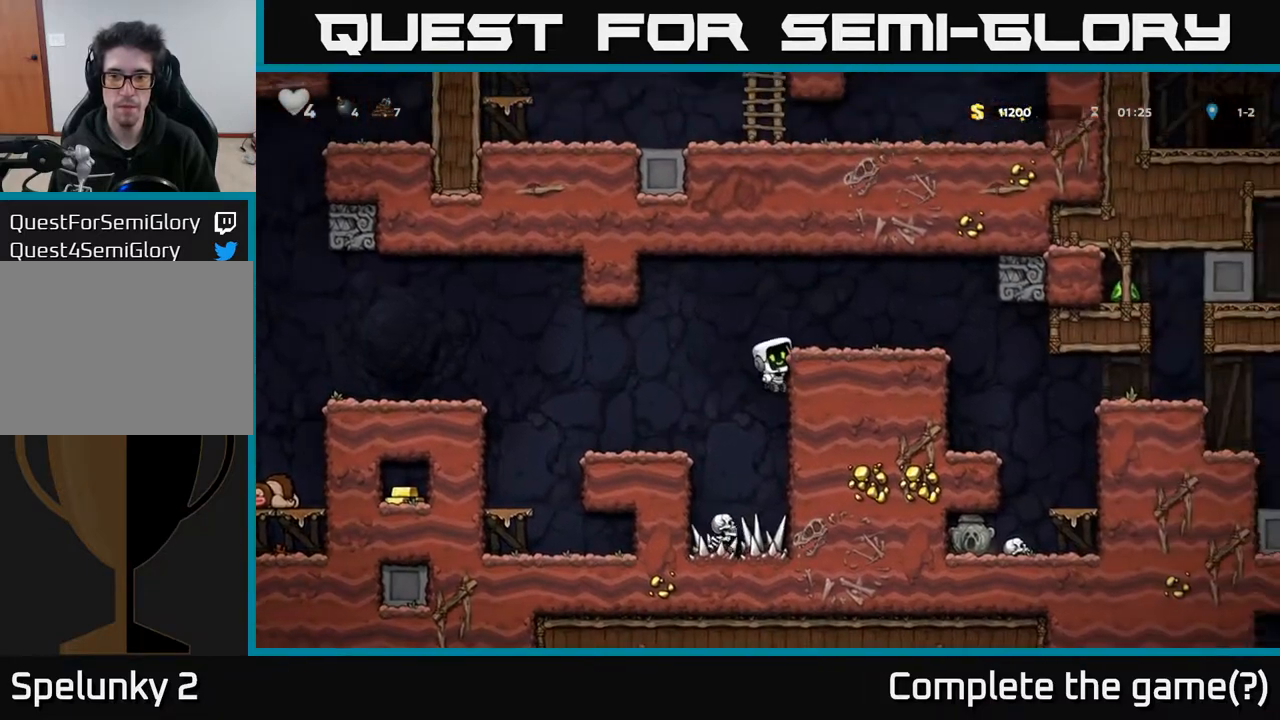
Gameplay with a controller (Xbox layout); each line is a JSON object with the inputs held at the frame after it. "events" lists button and stick changes between this image and that frame as [ms after this image, input, new state], when the widget could be followed in between.
{"buttons": ["DPAD_RIGHT"], "left_stick": "center", "right_stick": "center", "events": [[67, "A", "down"], [150, "A", "up"]]}
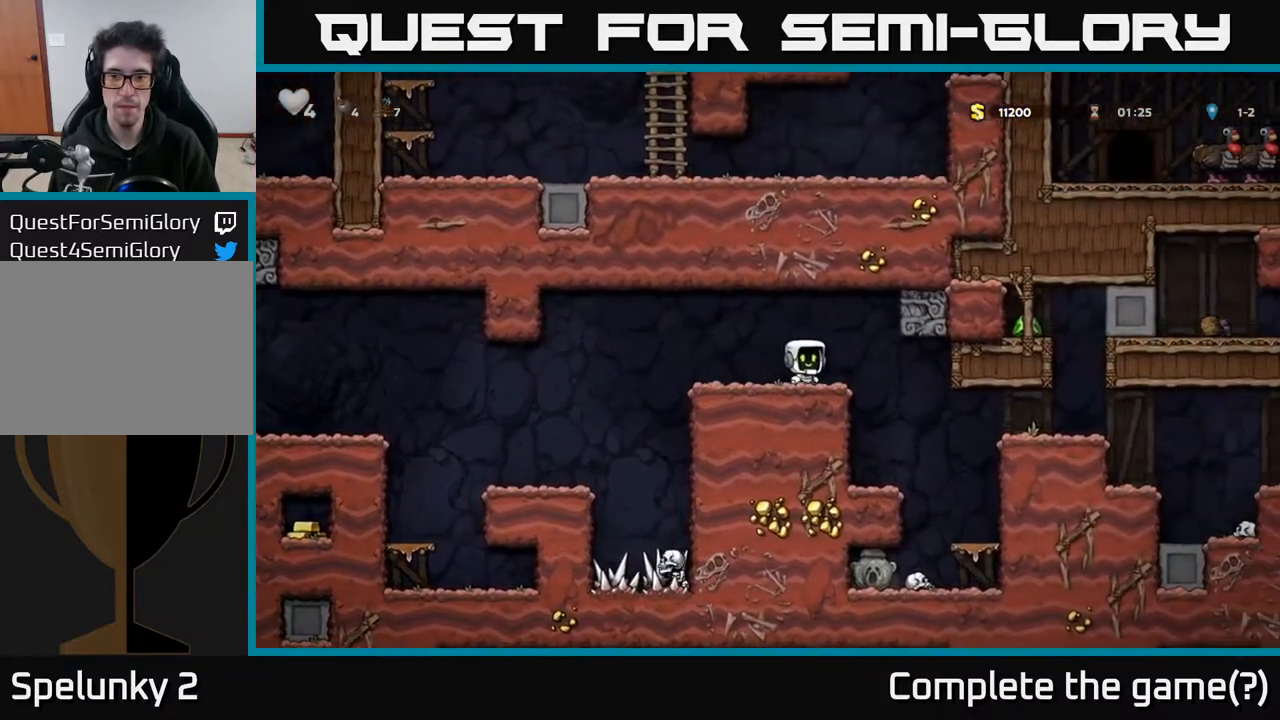
{"buttons": [], "left_stick": "center", "right_stick": "center", "events": [[200, "DPAD_RIGHT", "up"]]}
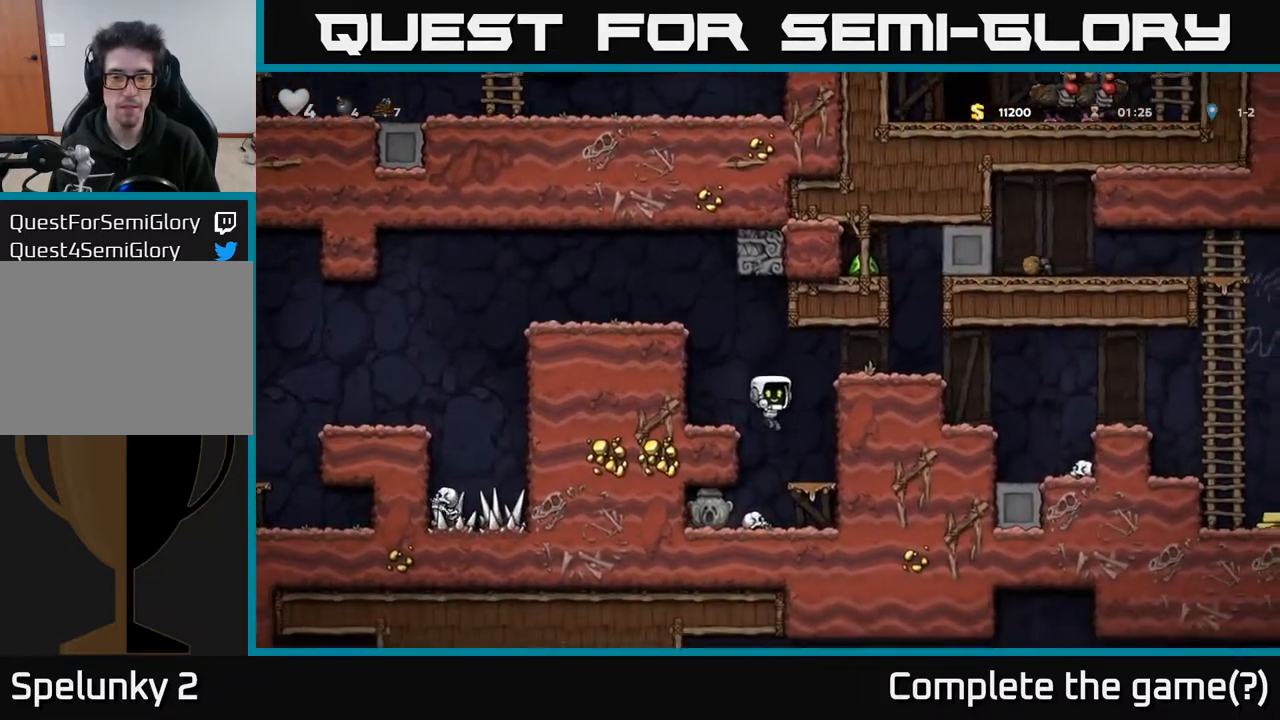
{"buttons": [], "left_stick": "center", "right_stick": "center", "events": []}
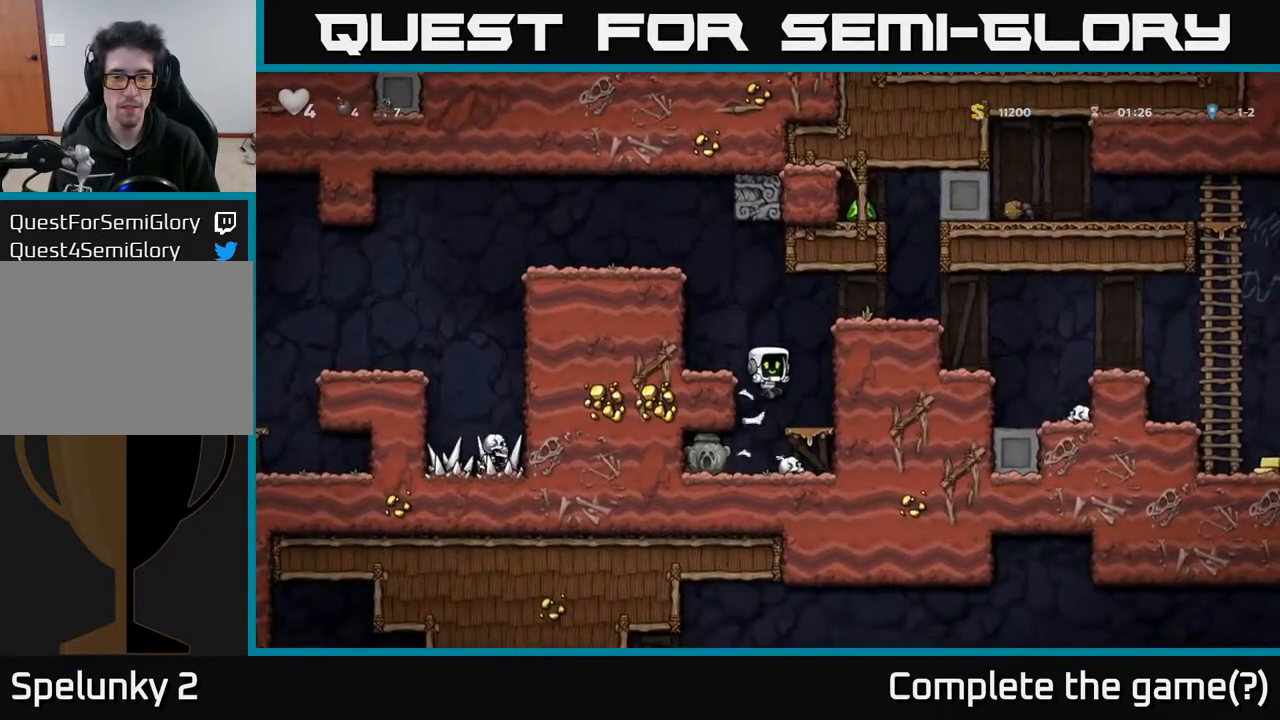
{"buttons": ["X", "DPAD_DOWN", "DPAD_RIGHT"], "left_stick": "center", "right_stick": "center", "events": [[100, "DPAD_LEFT", "down"], [350, "DPAD_DOWN", "down"], [367, "DPAD_LEFT", "up"], [433, "DPAD_RIGHT", "down"], [433, "X", "down"]]}
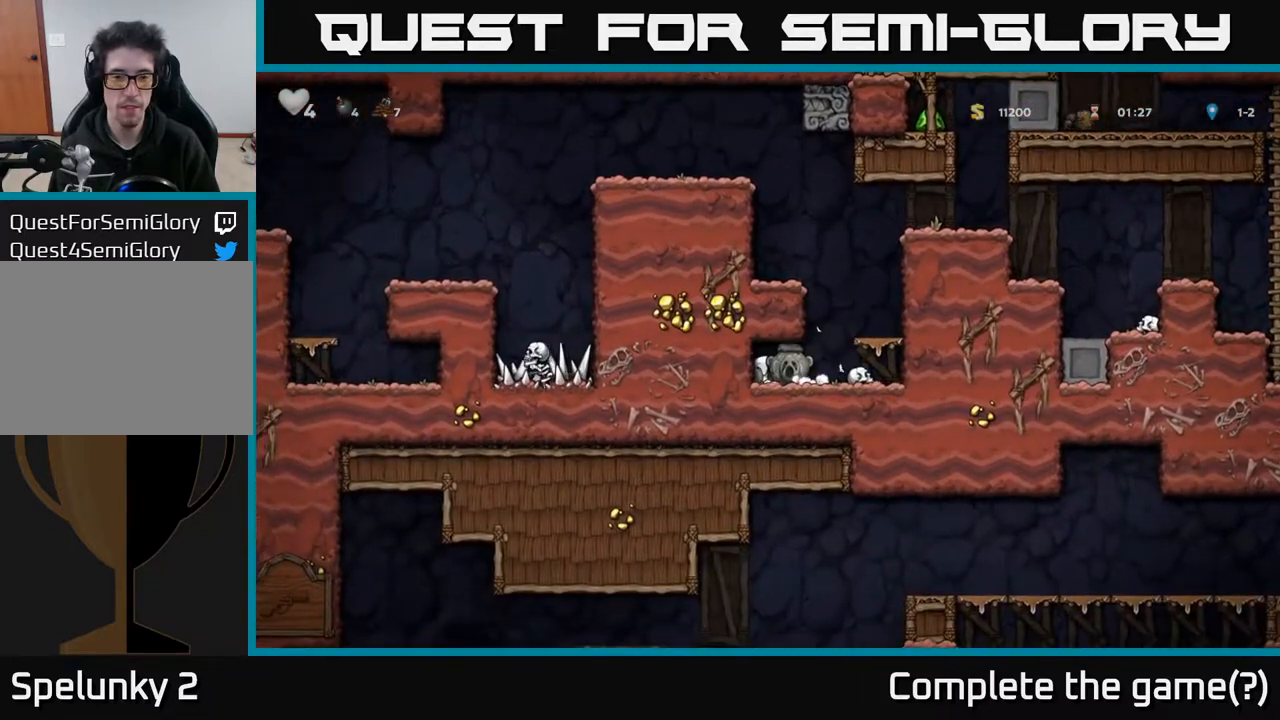
{"buttons": [], "left_stick": "center", "right_stick": "center", "events": [[17, "DPAD_DOWN", "up"], [50, "X", "up"], [183, "A", "down"], [333, "A", "up"], [383, "DPAD_RIGHT", "up"]]}
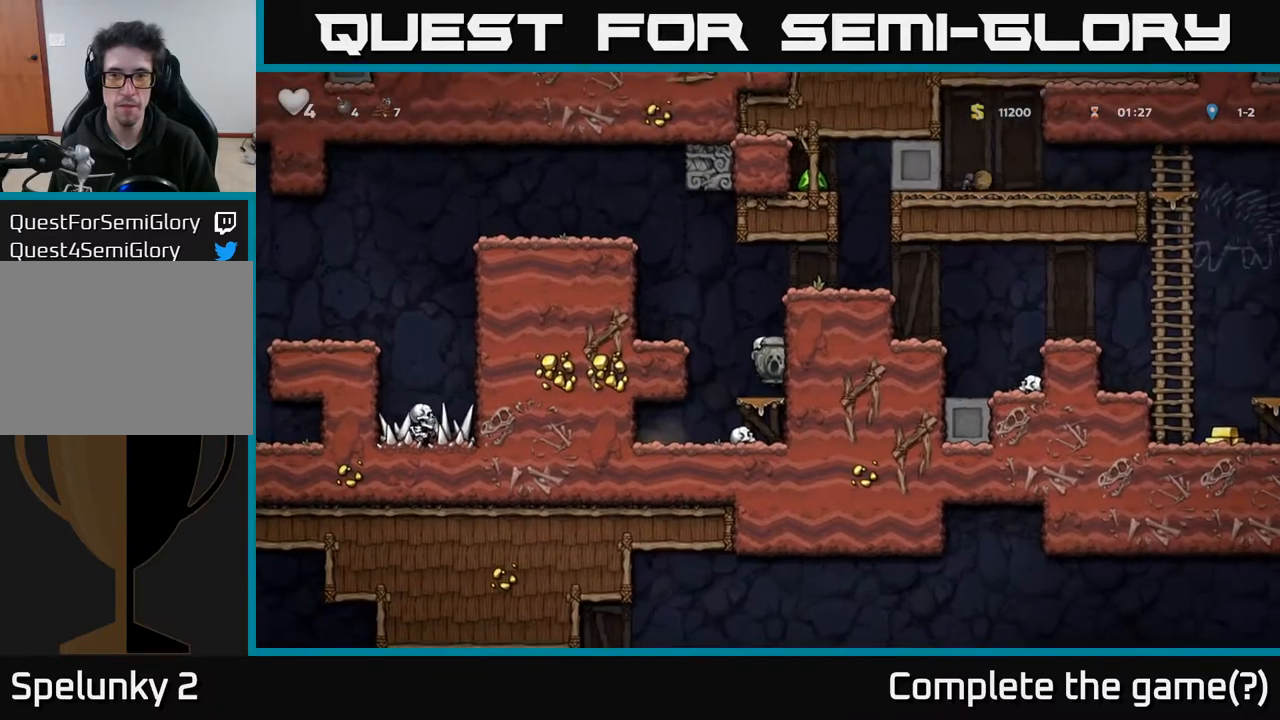
{"buttons": ["A", "DPAD_RIGHT"], "left_stick": "center", "right_stick": "center", "events": [[133, "A", "down"], [250, "DPAD_RIGHT", "down"], [300, "A", "up"], [467, "A", "down"]]}
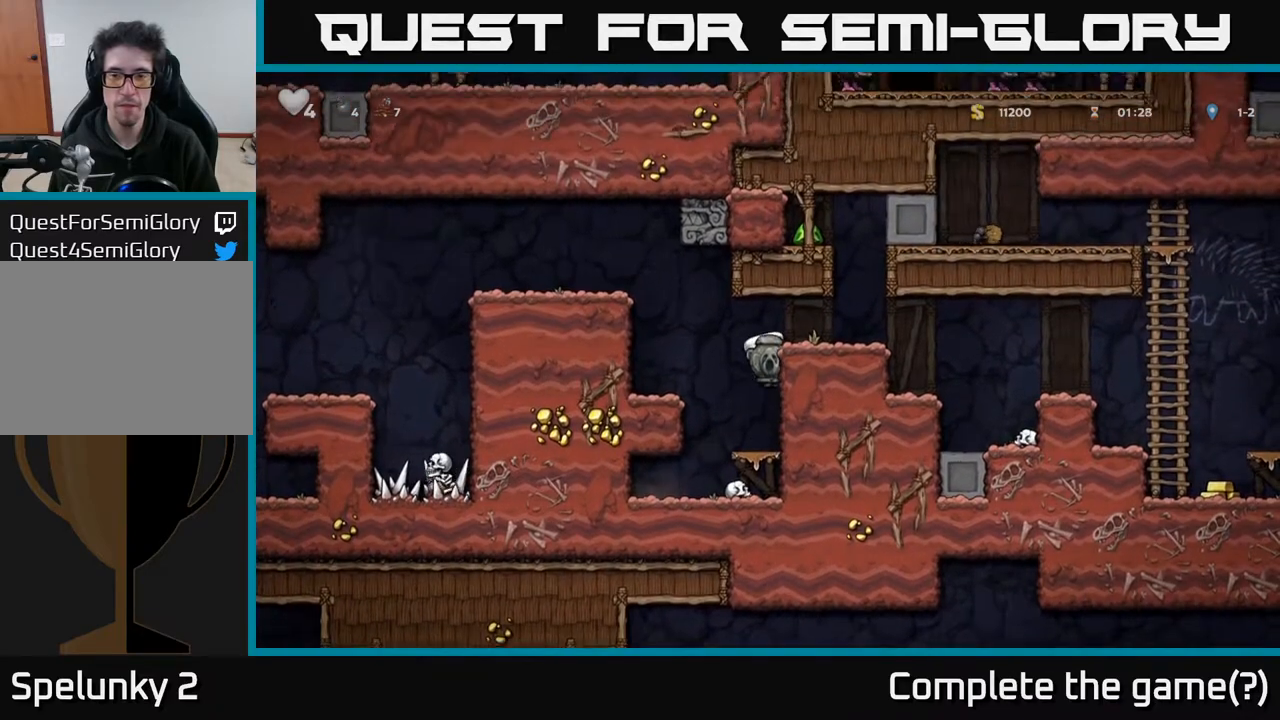
{"buttons": ["DPAD_LEFT"], "left_stick": "center", "right_stick": "center", "events": [[100, "A", "up"], [283, "A", "down"], [283, "DPAD_RIGHT", "up"], [300, "DPAD_LEFT", "down"], [450, "A", "up"]]}
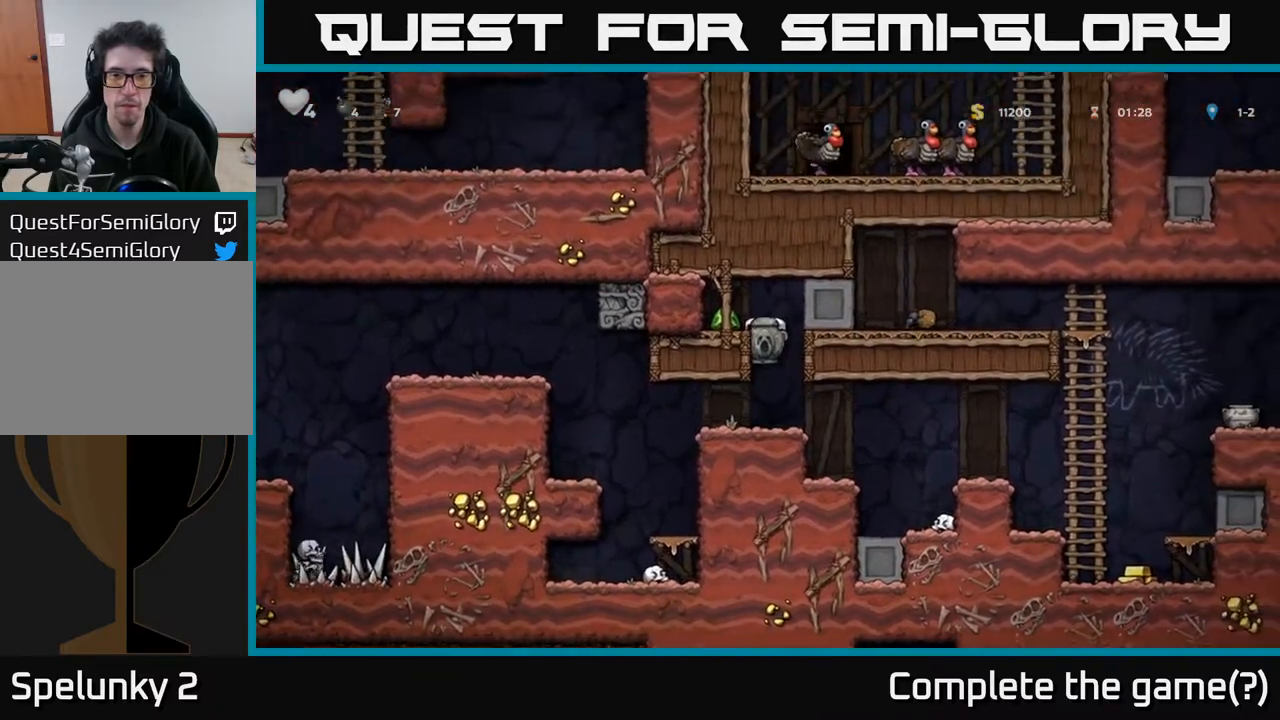
{"buttons": ["DPAD_RIGHT"], "left_stick": "center", "right_stick": "center", "events": [[133, "A", "down"], [267, "A", "up"], [383, "DPAD_LEFT", "up"], [467, "DPAD_RIGHT", "down"]]}
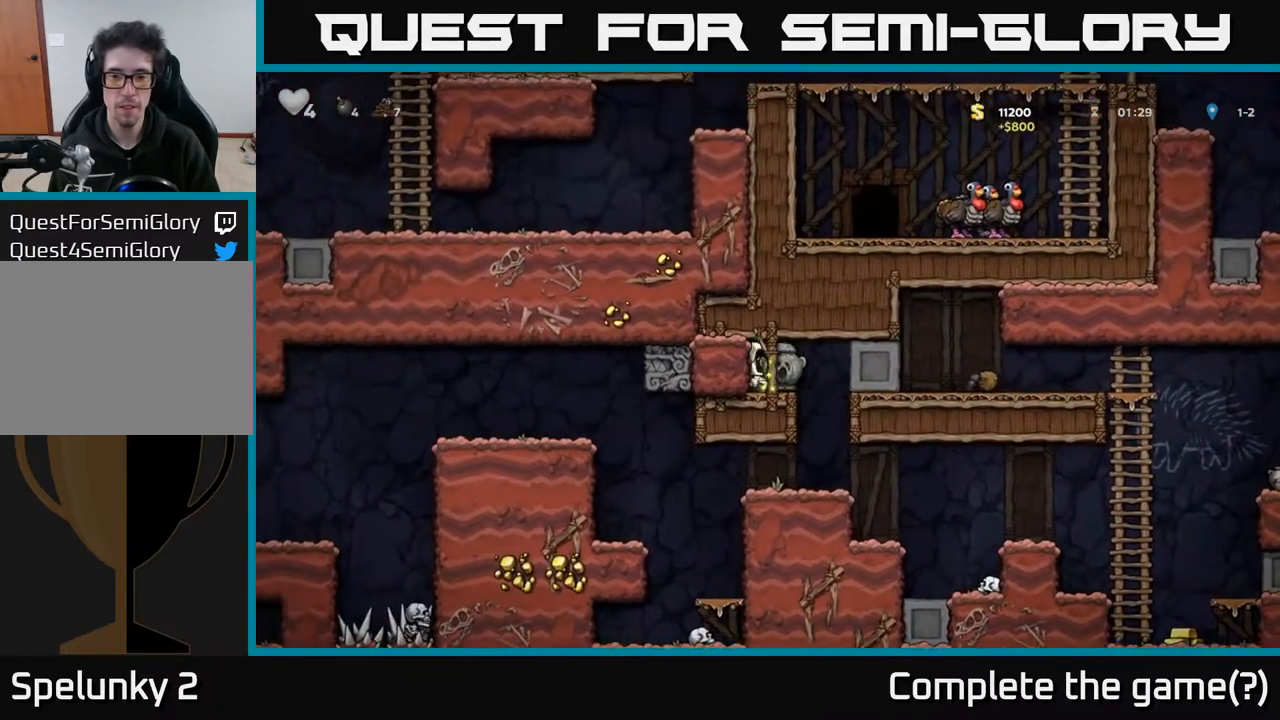
{"buttons": ["DPAD_RIGHT"], "left_stick": "center", "right_stick": "center", "events": [[150, "DPAD_RIGHT", "up"], [450, "DPAD_RIGHT", "down"]]}
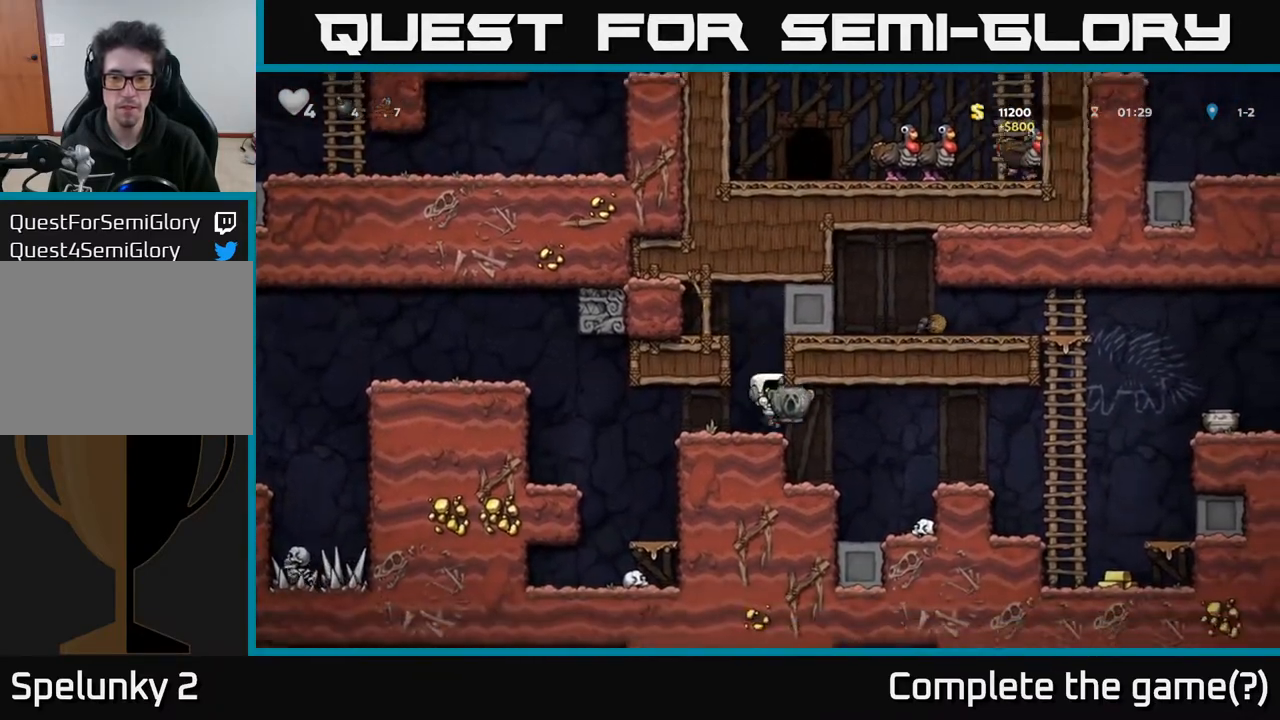
{"buttons": [], "left_stick": "center", "right_stick": "center", "events": [[250, "DPAD_RIGHT", "up"]]}
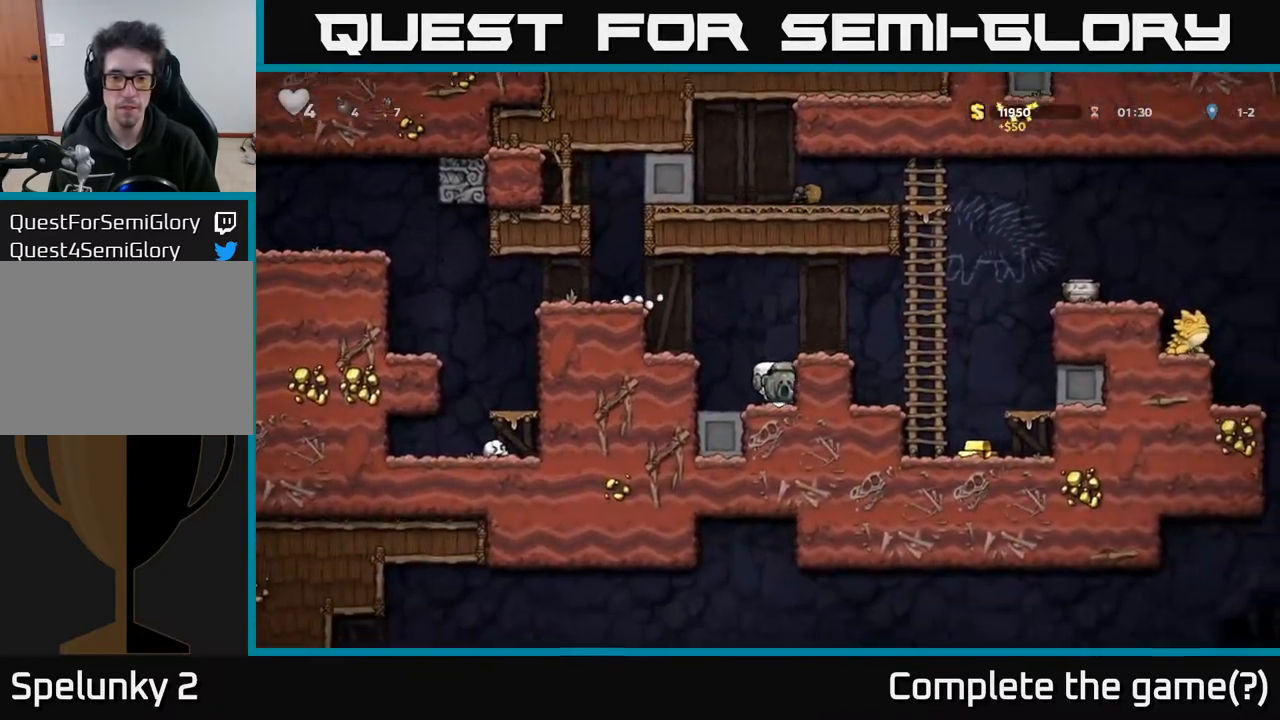
{"buttons": ["DPAD_RIGHT"], "left_stick": "center", "right_stick": "center", "events": [[167, "A", "down"], [300, "DPAD_RIGHT", "down"], [400, "A", "up"]]}
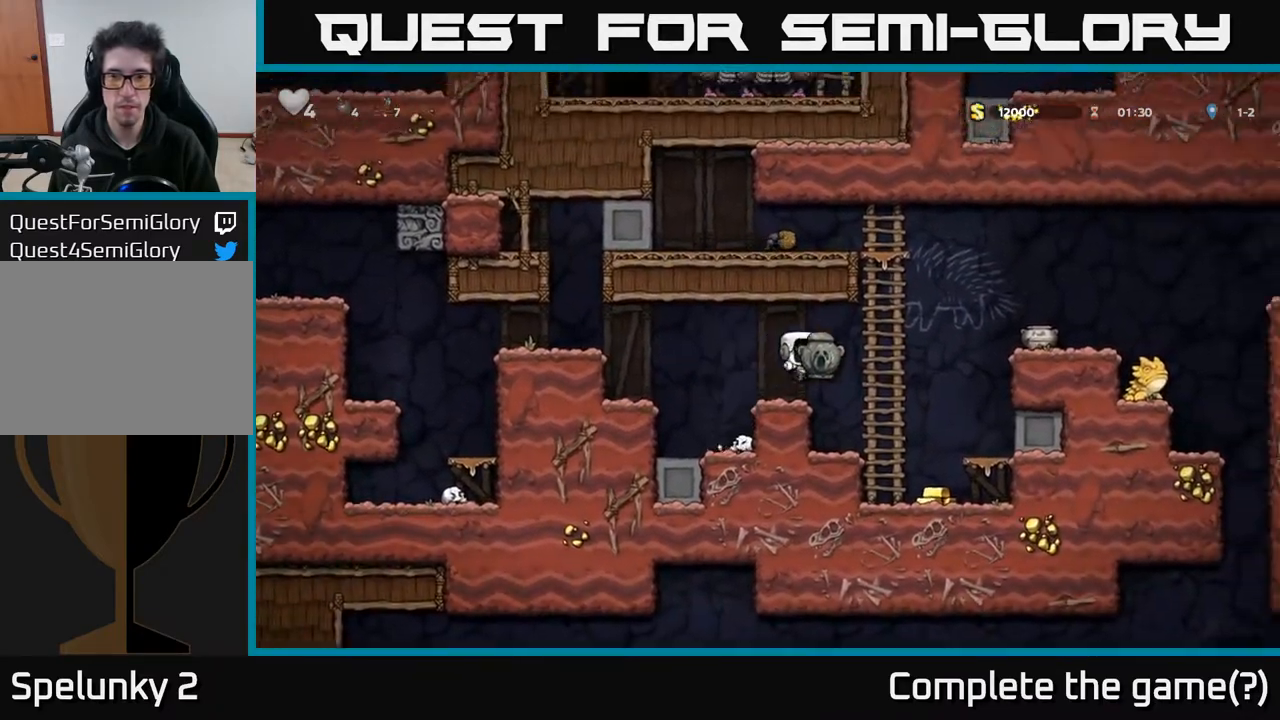
{"buttons": ["A"], "left_stick": "center", "right_stick": "center", "events": [[200, "DPAD_RIGHT", "up"], [433, "A", "down"]]}
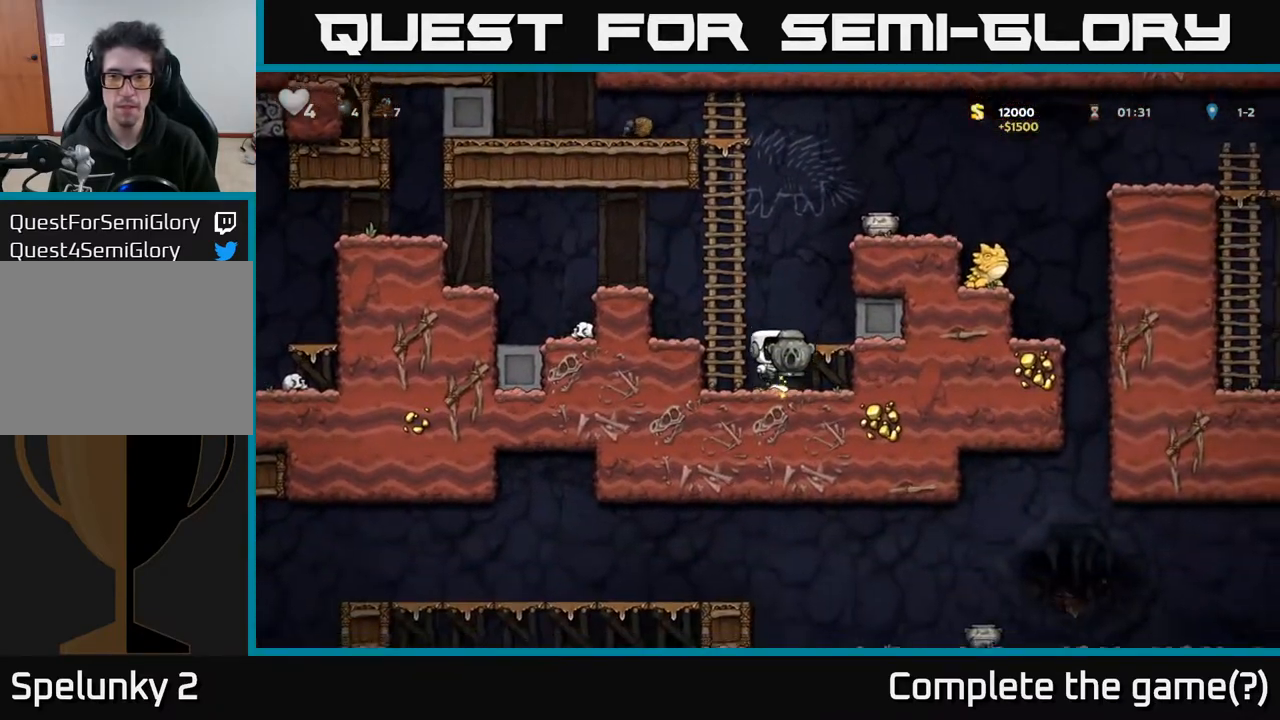
{"buttons": ["A"], "left_stick": "center", "right_stick": "center", "events": [[133, "DPAD_RIGHT", "down"], [150, "A", "up"], [200, "DPAD_RIGHT", "up"], [450, "A", "down"]]}
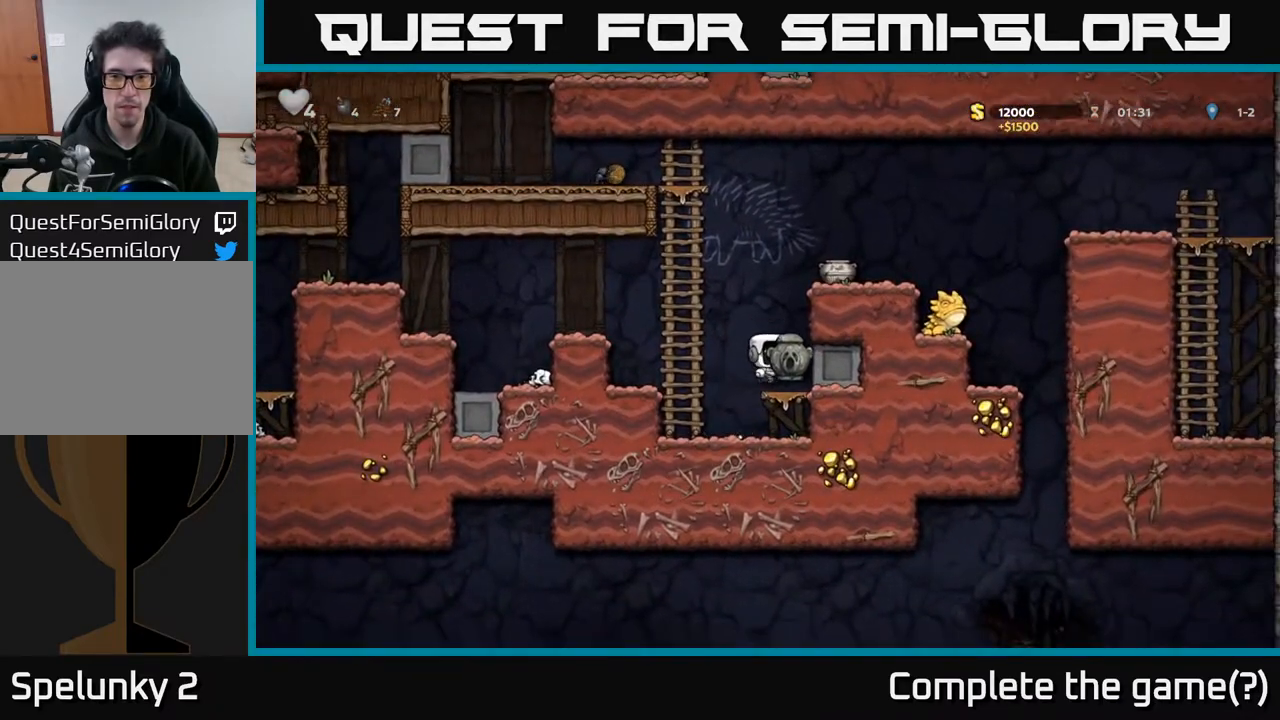
{"buttons": ["DPAD_RIGHT"], "left_stick": "center", "right_stick": "center", "events": [[83, "DPAD_RIGHT", "down"], [133, "A", "up"], [317, "A", "down"], [417, "A", "up"]]}
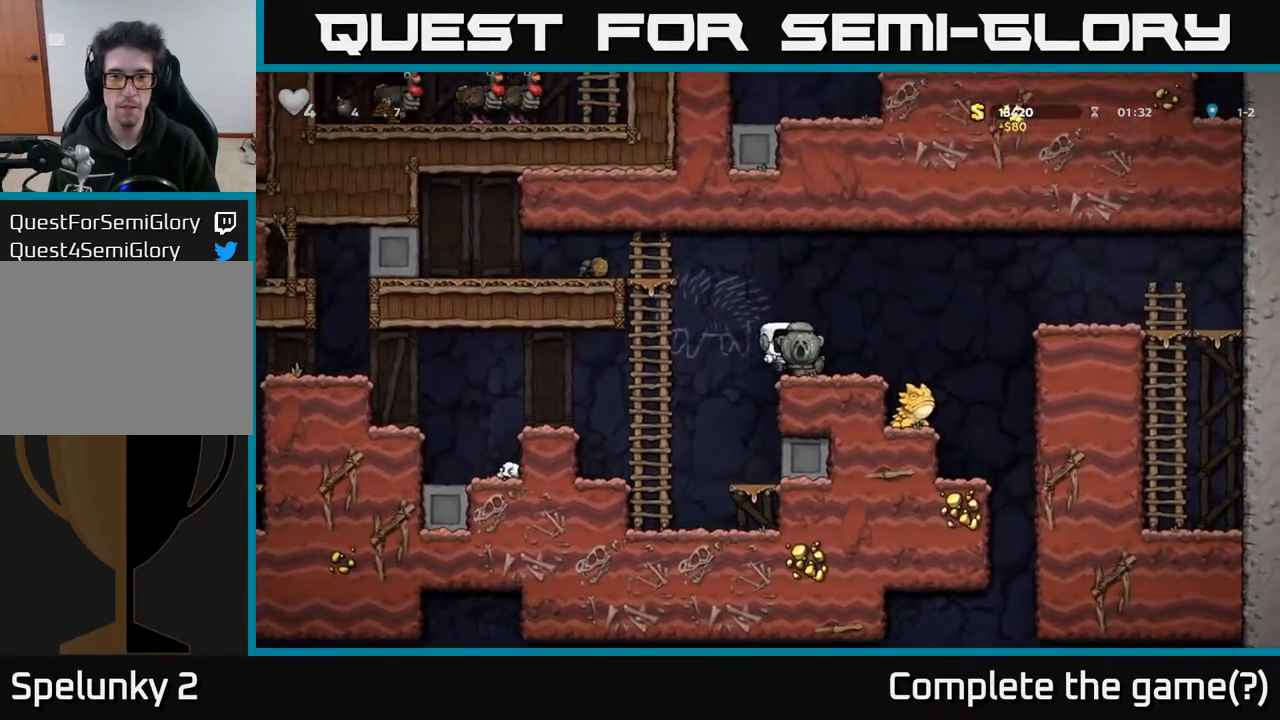
{"buttons": [], "left_stick": "center", "right_stick": "center", "events": [[33, "DPAD_RIGHT", "up"], [200, "A", "down"], [267, "DPAD_RIGHT", "down"], [283, "A", "up"], [383, "DPAD_RIGHT", "up"]]}
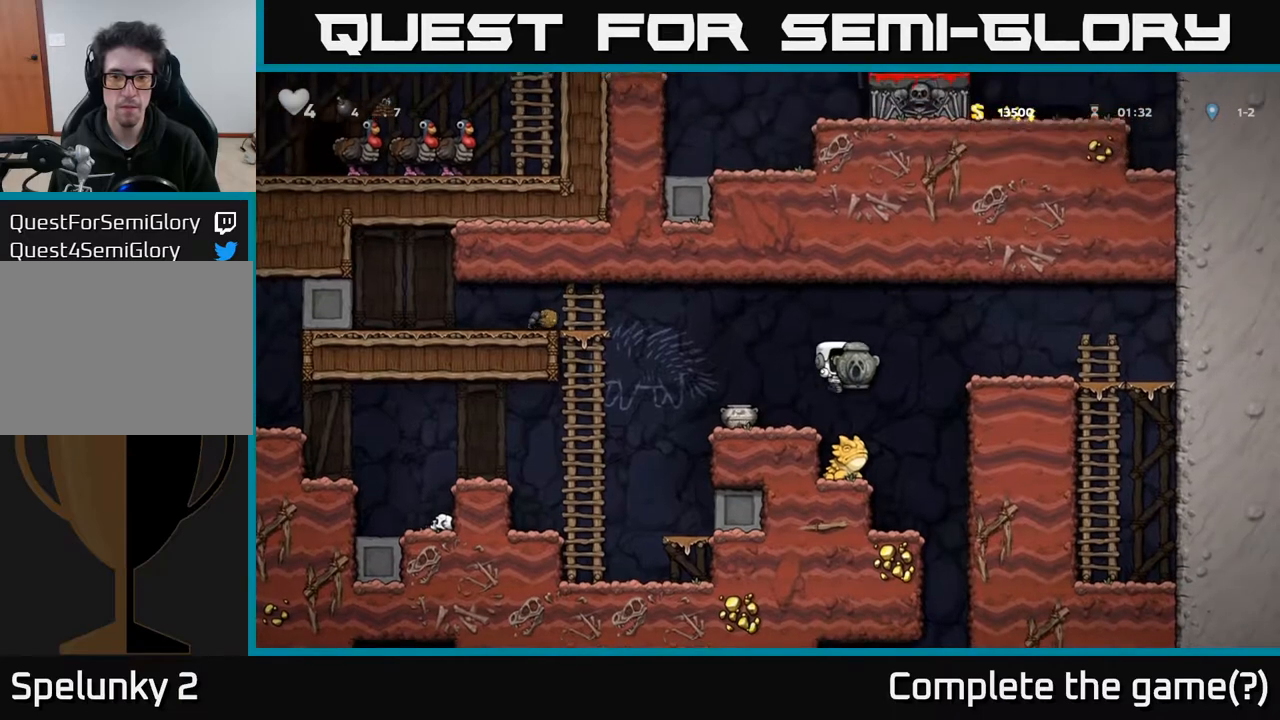
{"buttons": [], "left_stick": "center", "right_stick": "center", "events": [[133, "DPAD_LEFT", "down"], [200, "DPAD_LEFT", "up"]]}
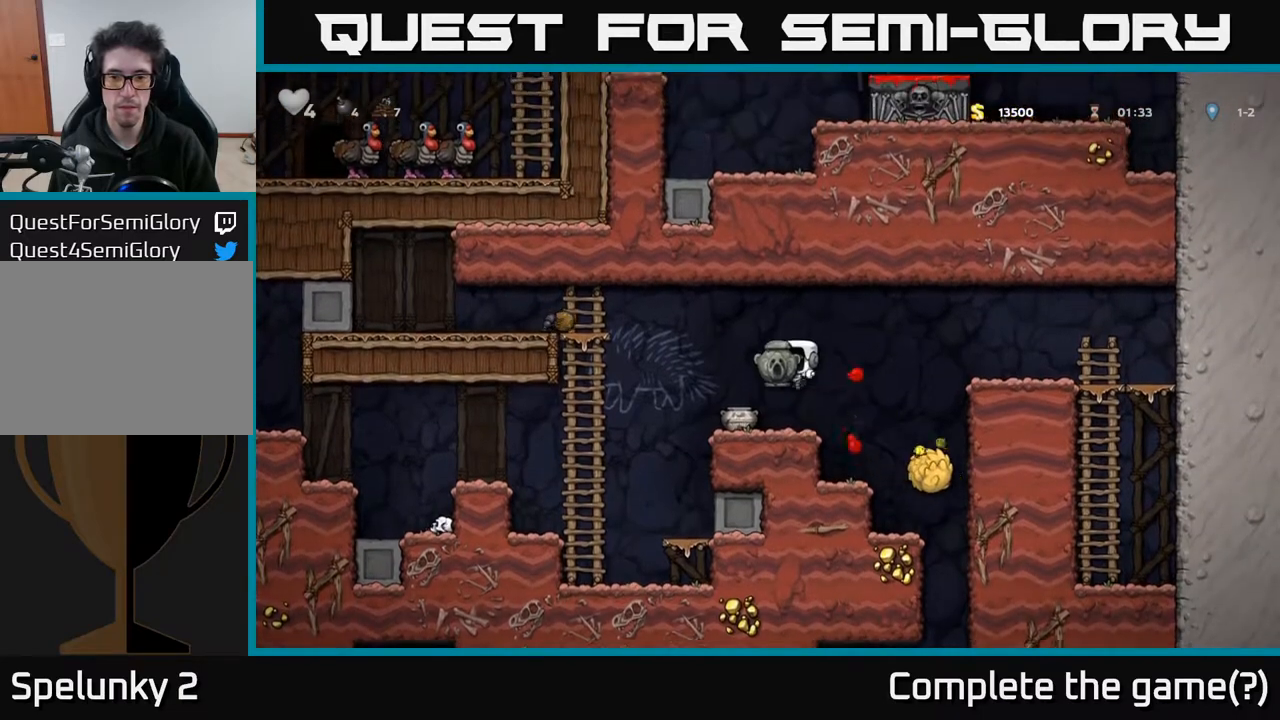
{"buttons": ["DPAD_RIGHT"], "left_stick": "center", "right_stick": "center", "events": [[450, "DPAD_RIGHT", "down"]]}
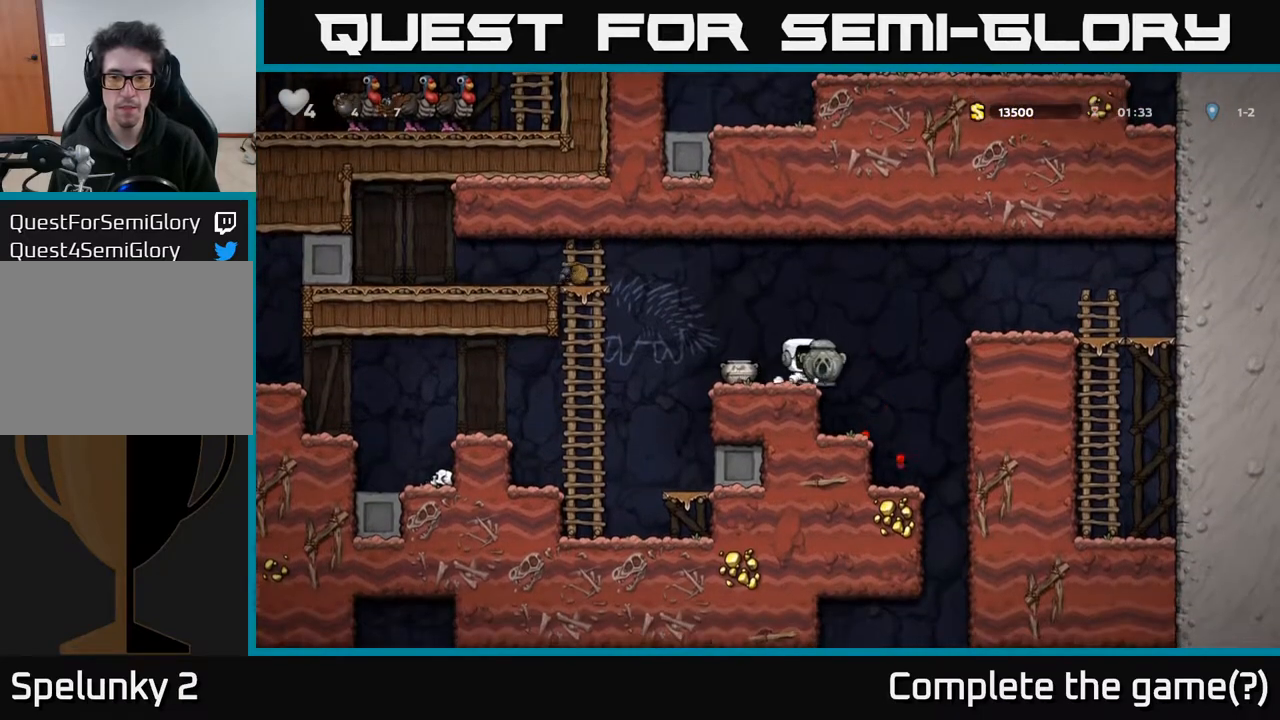
{"buttons": ["DPAD_DOWN"], "left_stick": "center", "right_stick": "center", "events": [[17, "A", "down"], [233, "A", "up"], [417, "DPAD_DOWN", "down"], [417, "DPAD_RIGHT", "up"]]}
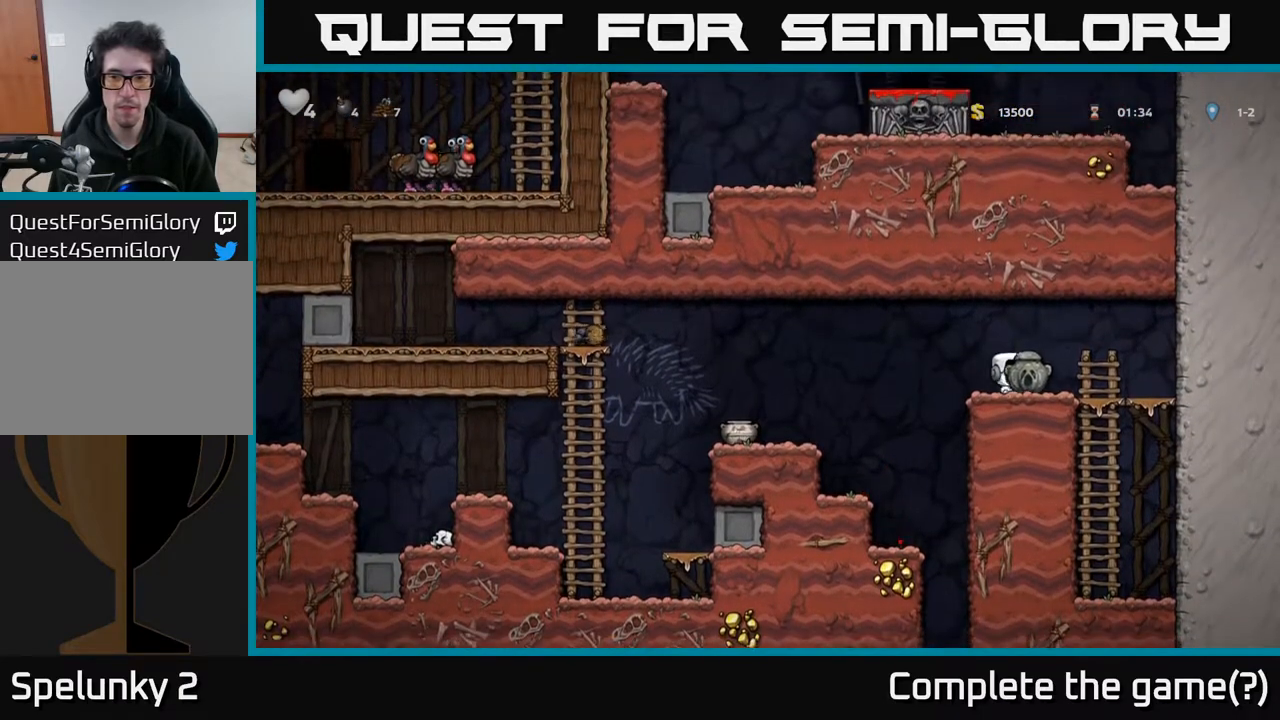
{"buttons": ["DPAD_LEFT"], "left_stick": "center", "right_stick": "center", "events": [[50, "X", "down"], [133, "X", "up"], [183, "DPAD_DOWN", "up"], [217, "DPAD_LEFT", "down"], [283, "A", "down"], [367, "A", "up"]]}
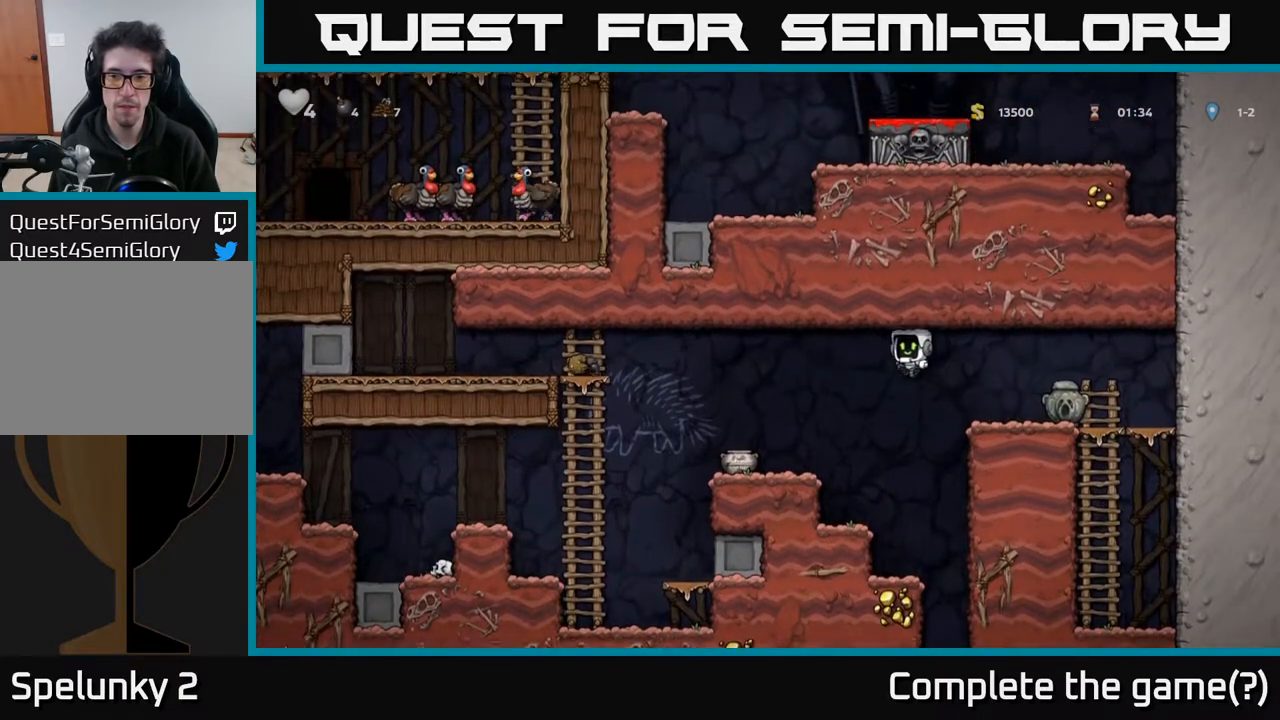
{"buttons": ["DPAD_LEFT"], "left_stick": "center", "right_stick": "center", "events": [[200, "DPAD_DOWN", "down"], [200, "DPAD_LEFT", "up"], [383, "DPAD_LEFT", "down"], [400, "DPAD_DOWN", "up"]]}
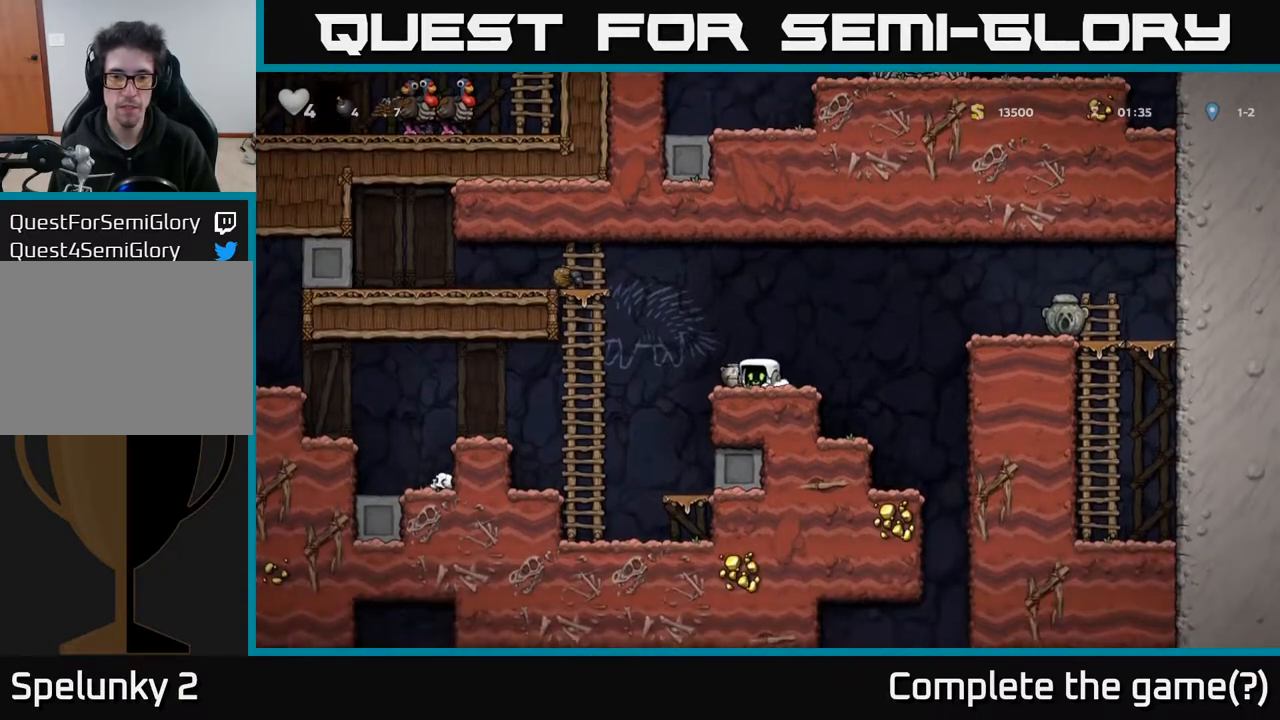
{"buttons": ["X"], "left_stick": "center", "right_stick": "center", "events": [[17, "DPAD_DOWN", "down"], [33, "DPAD_LEFT", "up"], [100, "X", "down"], [200, "DPAD_DOWN", "up"], [200, "X", "up"], [350, "A", "down"], [417, "A", "up"], [500, "X", "down"]]}
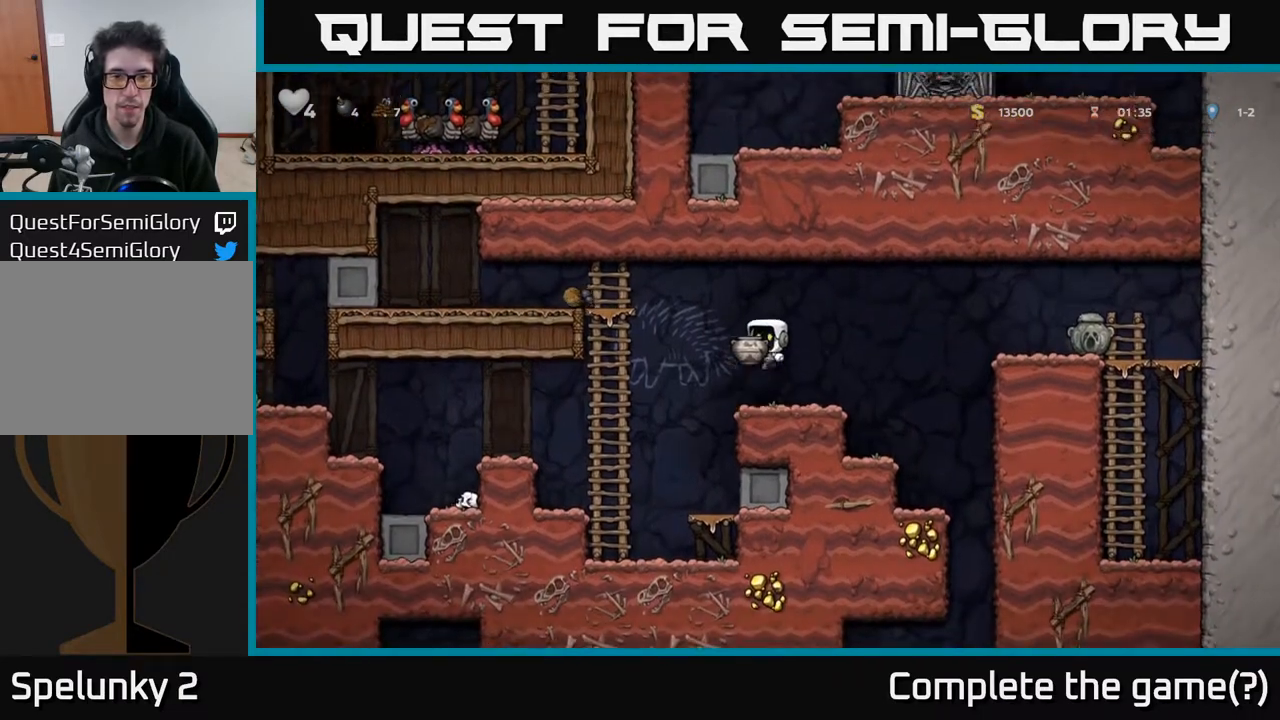
{"buttons": [], "left_stick": "center", "right_stick": "center", "events": [[83, "X", "up"]]}
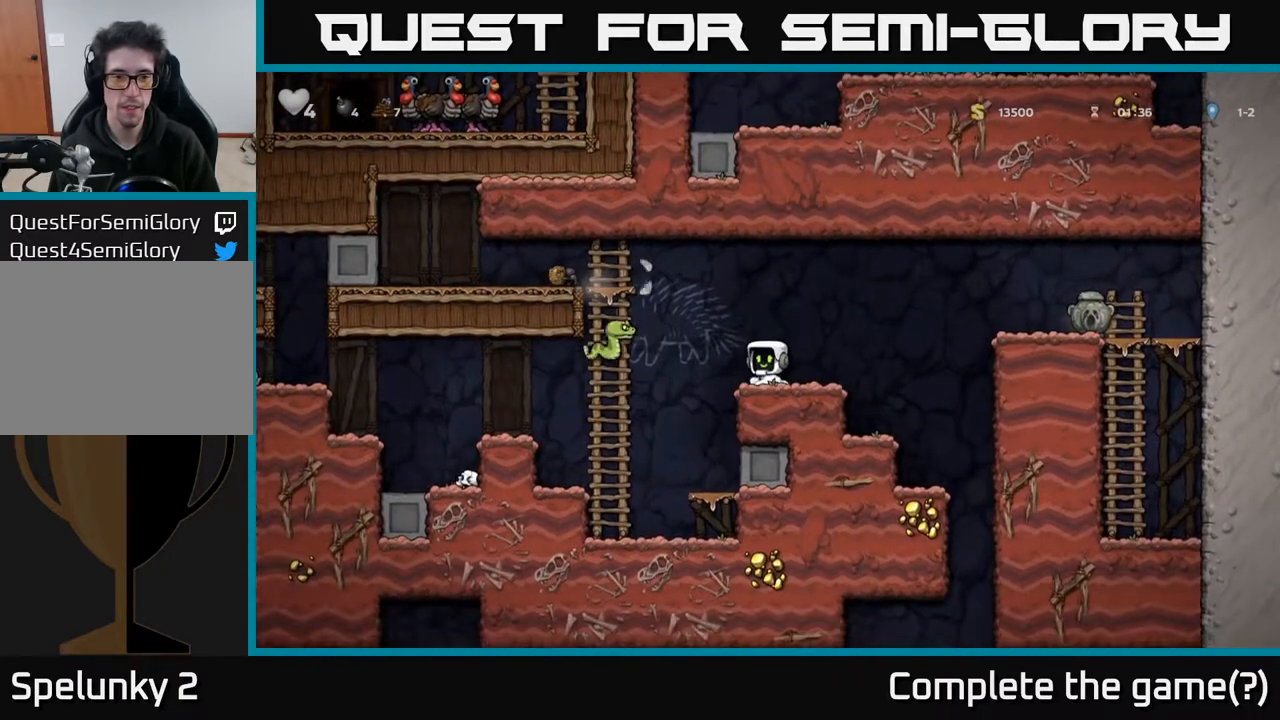
{"buttons": ["DPAD_LEFT"], "left_stick": "center", "right_stick": "center", "events": [[233, "A", "down"], [233, "DPAD_LEFT", "down"], [300, "A", "up"]]}
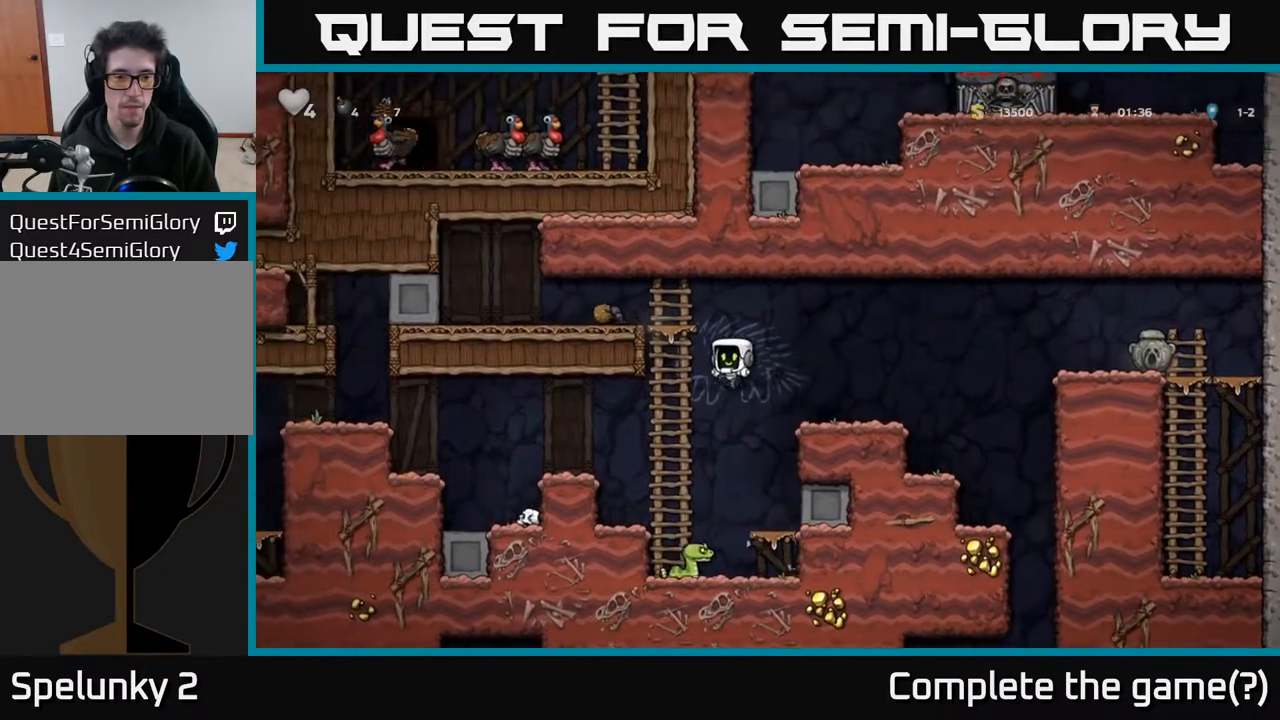
{"buttons": ["A", "DPAD_RIGHT"], "left_stick": "center", "right_stick": "center", "events": [[33, "DPAD_LEFT", "up"], [183, "DPAD_RIGHT", "down"], [200, "A", "down"], [300, "DPAD_RIGHT", "up"], [500, "DPAD_RIGHT", "down"]]}
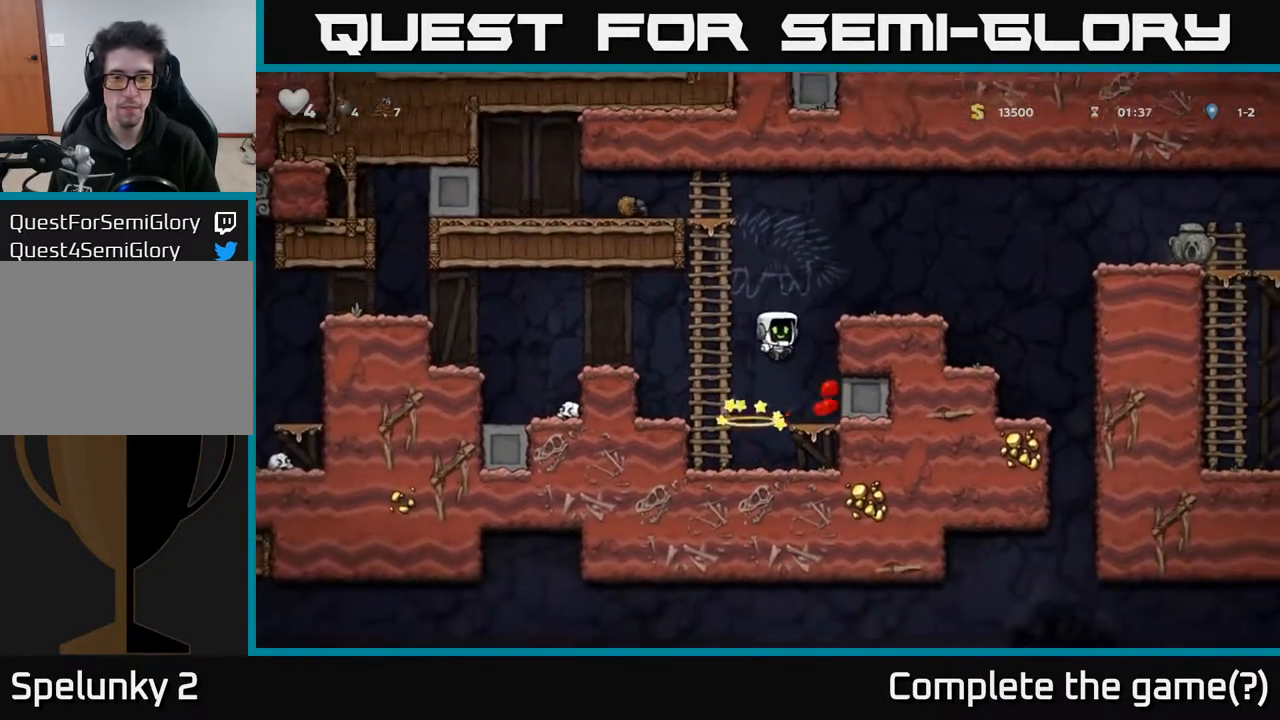
{"buttons": [], "left_stick": "center", "right_stick": "center", "events": [[167, "A", "up"], [400, "DPAD_RIGHT", "up"]]}
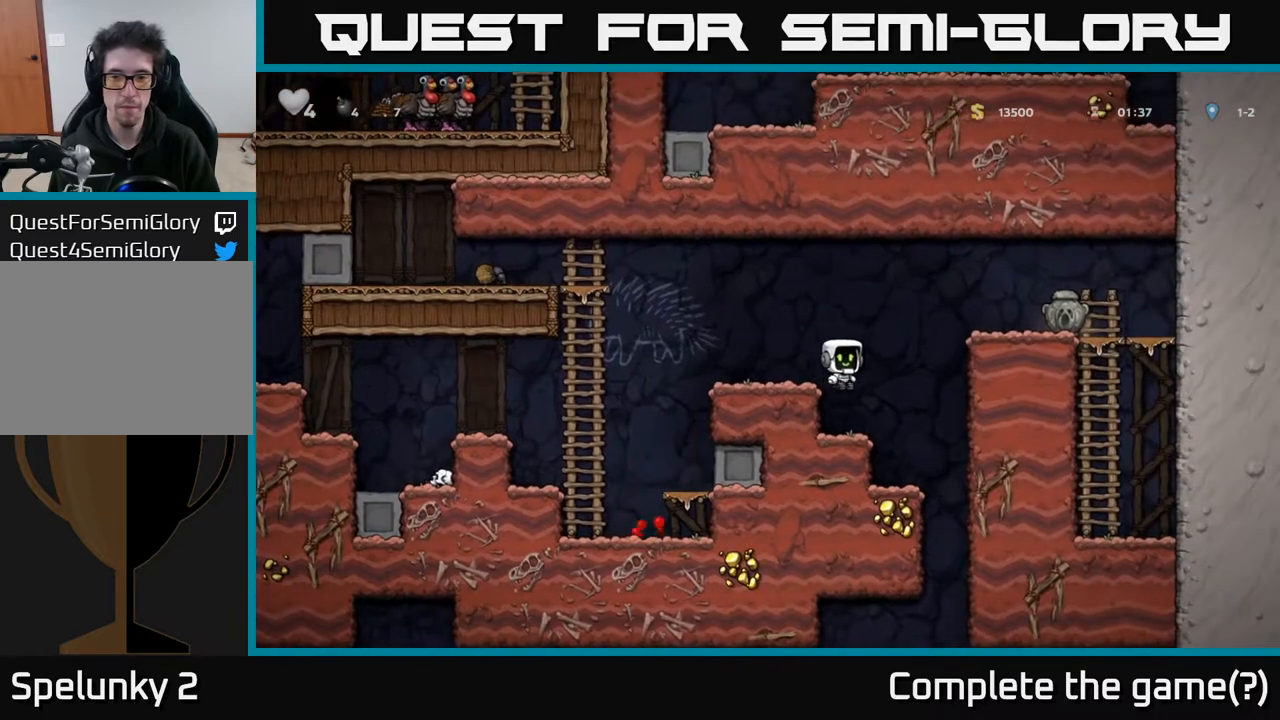
{"buttons": ["A", "DPAD_RIGHT"], "left_stick": "center", "right_stick": "center", "events": [[350, "A", "down"], [383, "DPAD_RIGHT", "down"]]}
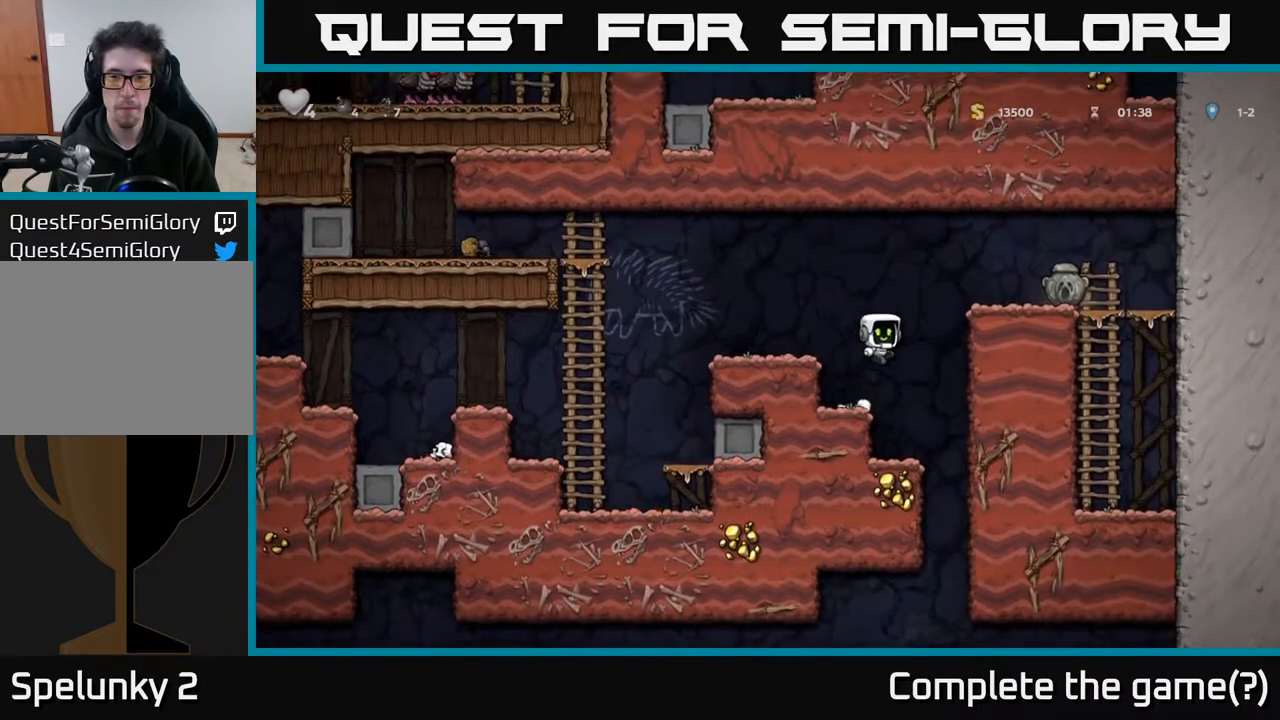
{"buttons": ["DPAD_RIGHT"], "left_stick": "center", "right_stick": "center", "events": [[17, "A", "up"], [250, "A", "down"], [350, "A", "up"]]}
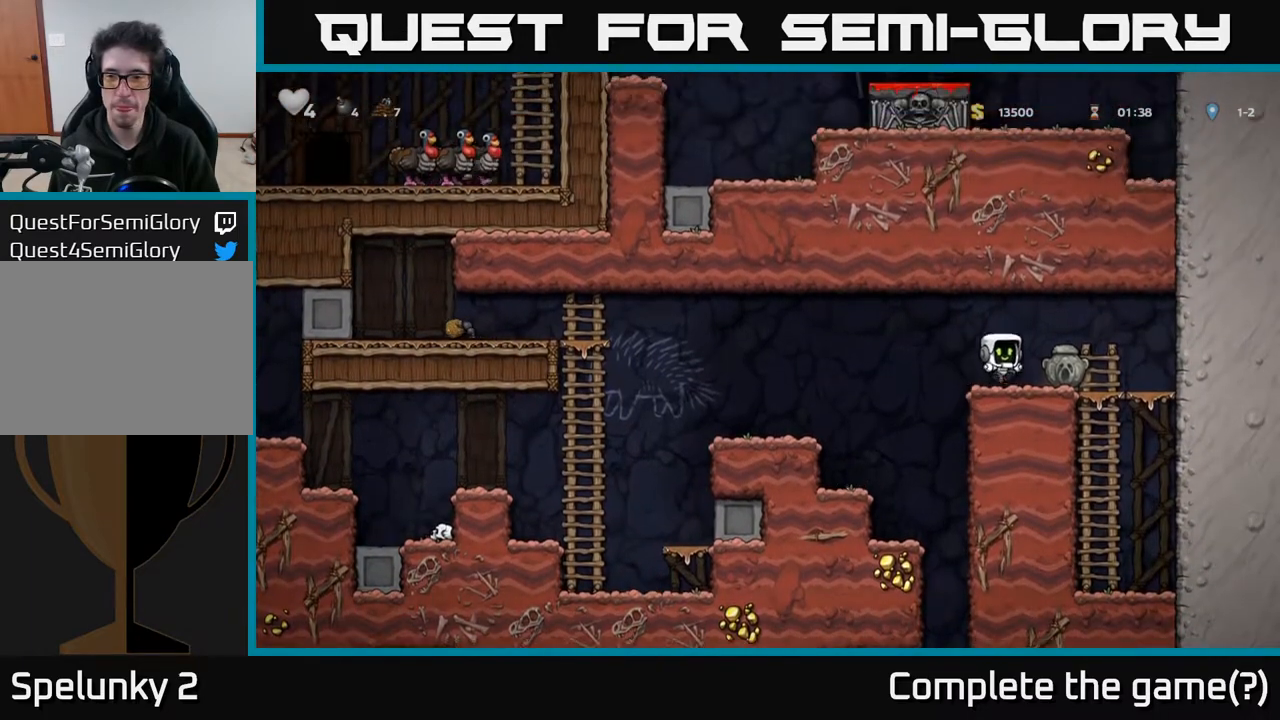
{"buttons": [], "left_stick": "center", "right_stick": "center", "events": [[33, "DPAD_DOWN", "down"], [33, "DPAD_RIGHT", "up"], [167, "X", "down"], [233, "DPAD_DOWN", "up"], [233, "DPAD_LEFT", "down"], [250, "X", "up"], [500, "DPAD_LEFT", "up"]]}
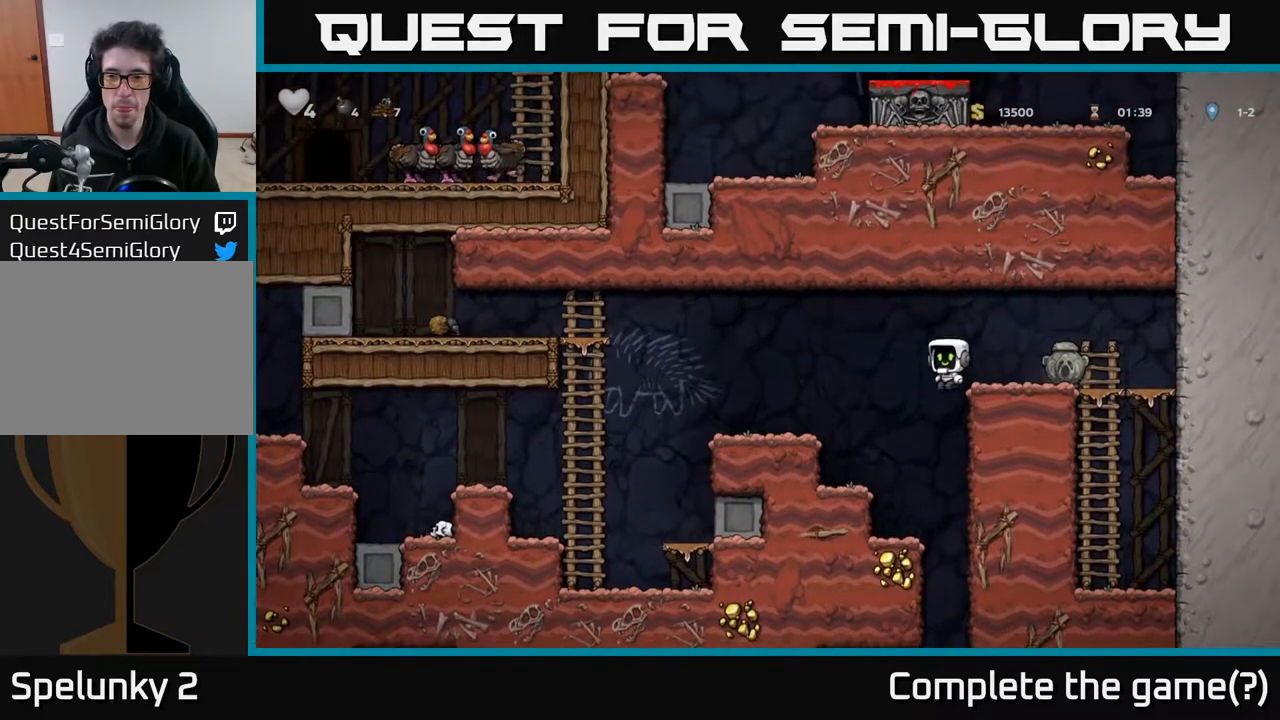
{"buttons": ["A", "DPAD_RIGHT"], "left_stick": "center", "right_stick": "center", "events": [[150, "DPAD_LEFT", "down"], [300, "DPAD_LEFT", "up"], [417, "DPAD_RIGHT", "down"], [450, "A", "down"]]}